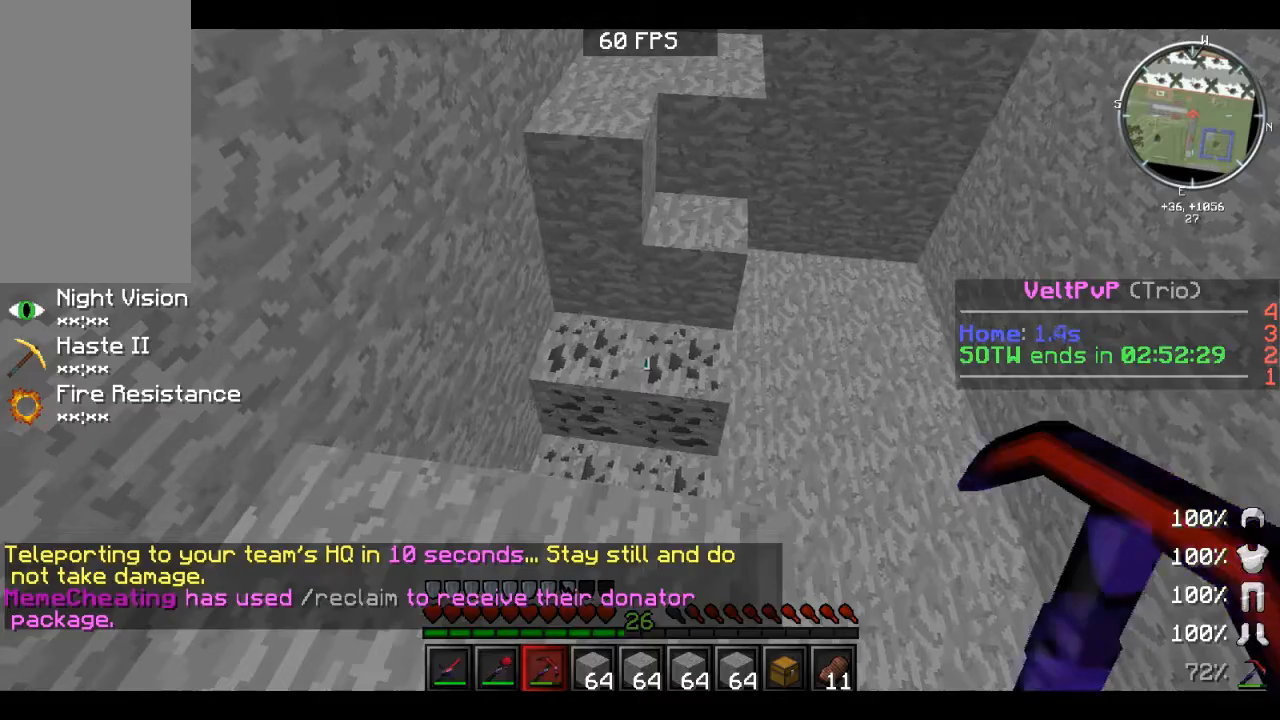
Gameplay with keyboard and mouse; each line is a JSON object with the keys and mouse buttons held at the frame after it. "events" lists presses ("down") and releases ("up") of "a", "d", "s", "space", "w", "mouse_left" and "mouse_right" between this image and that frame as [ms after this image, input, new state], when the widget could be followed in between. "mouse_left", "mouse_right" = the "left", "right" buttons of the "mouse" list. No other keys are recorded. Fast repeated clicks can show as one long hold. Mouse movement is not recorded.
{"keys": [], "mouse": [], "events": []}
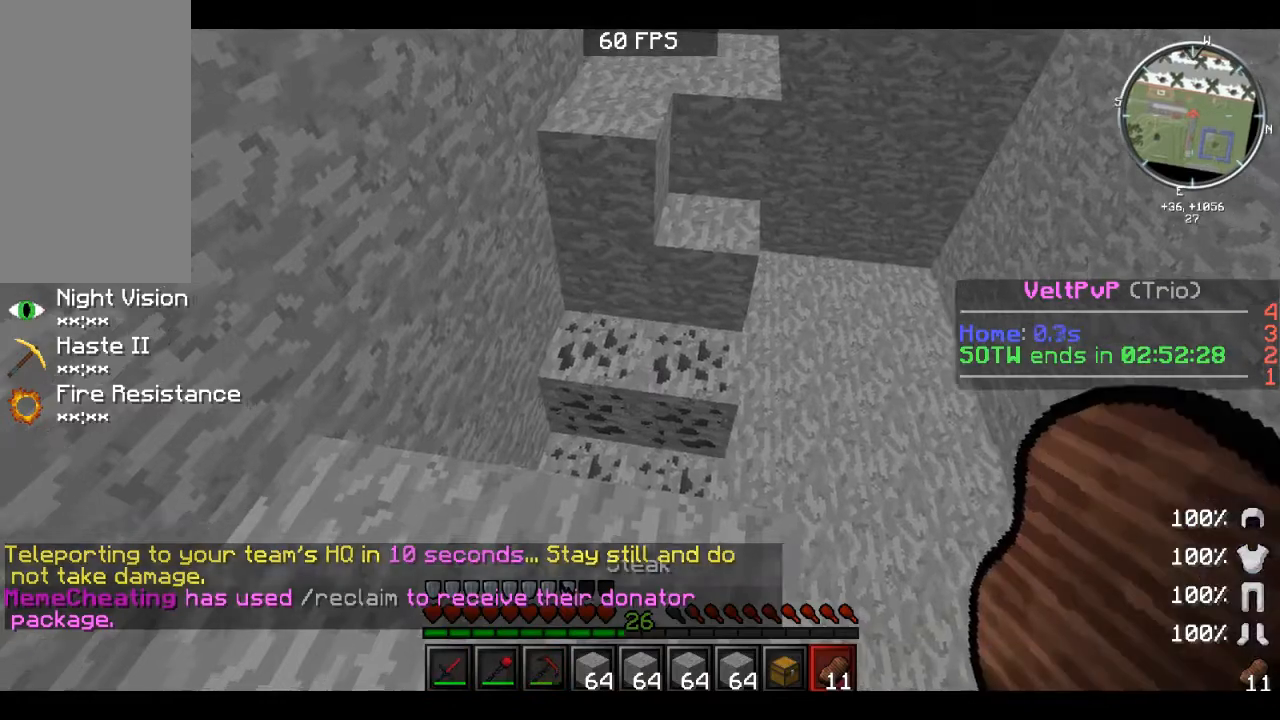
{"keys": [], "mouse": [], "events": []}
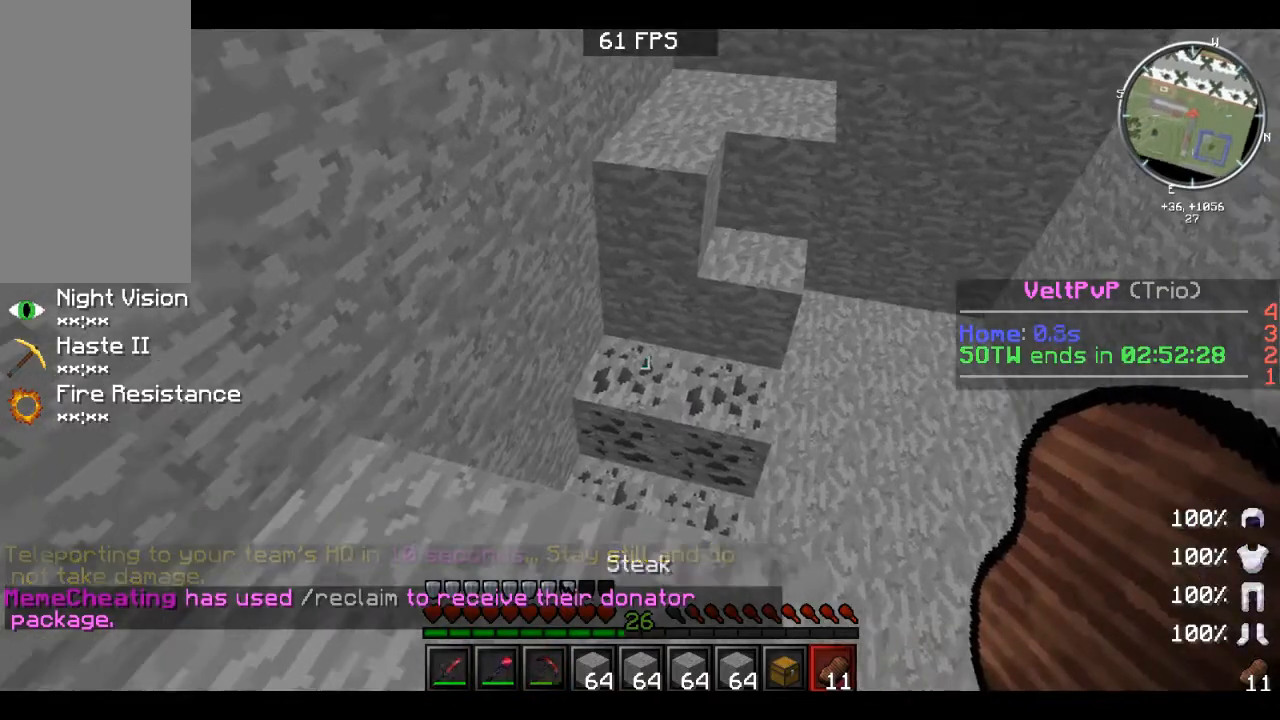
{"keys": [], "mouse": [], "events": []}
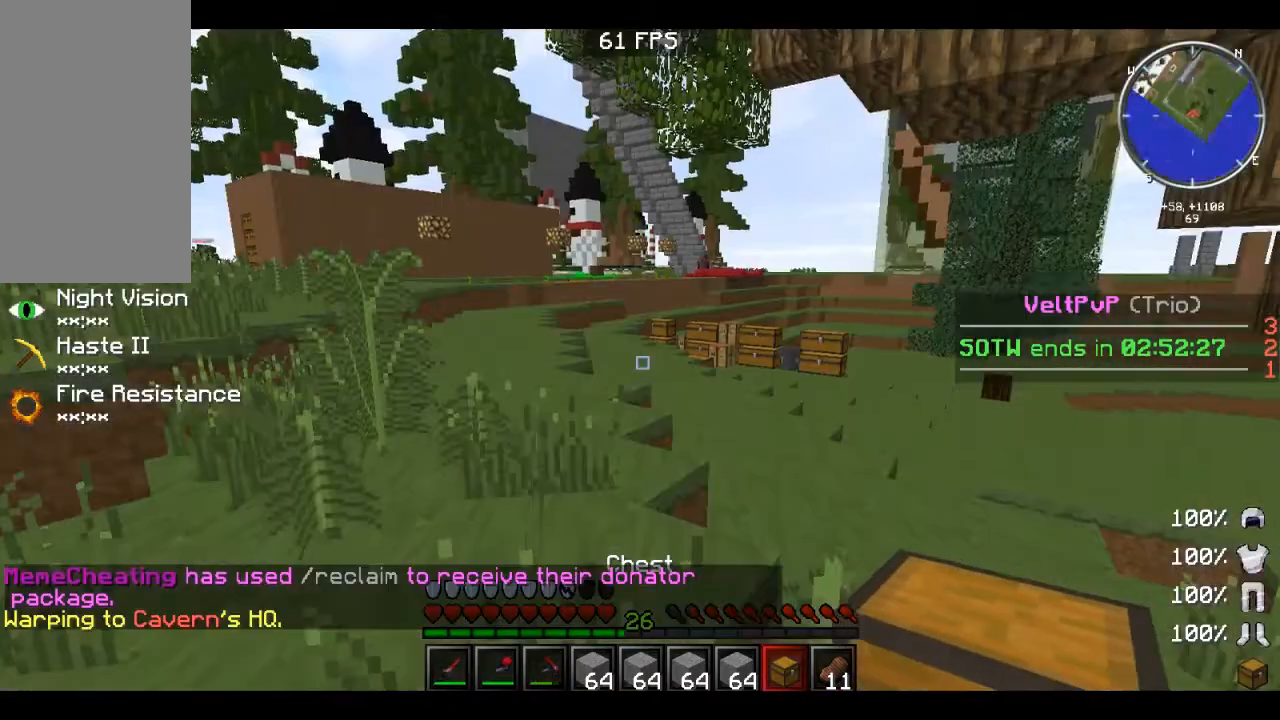
{"keys": ["w"], "mouse": [], "events": [[360, "w", "down"]]}
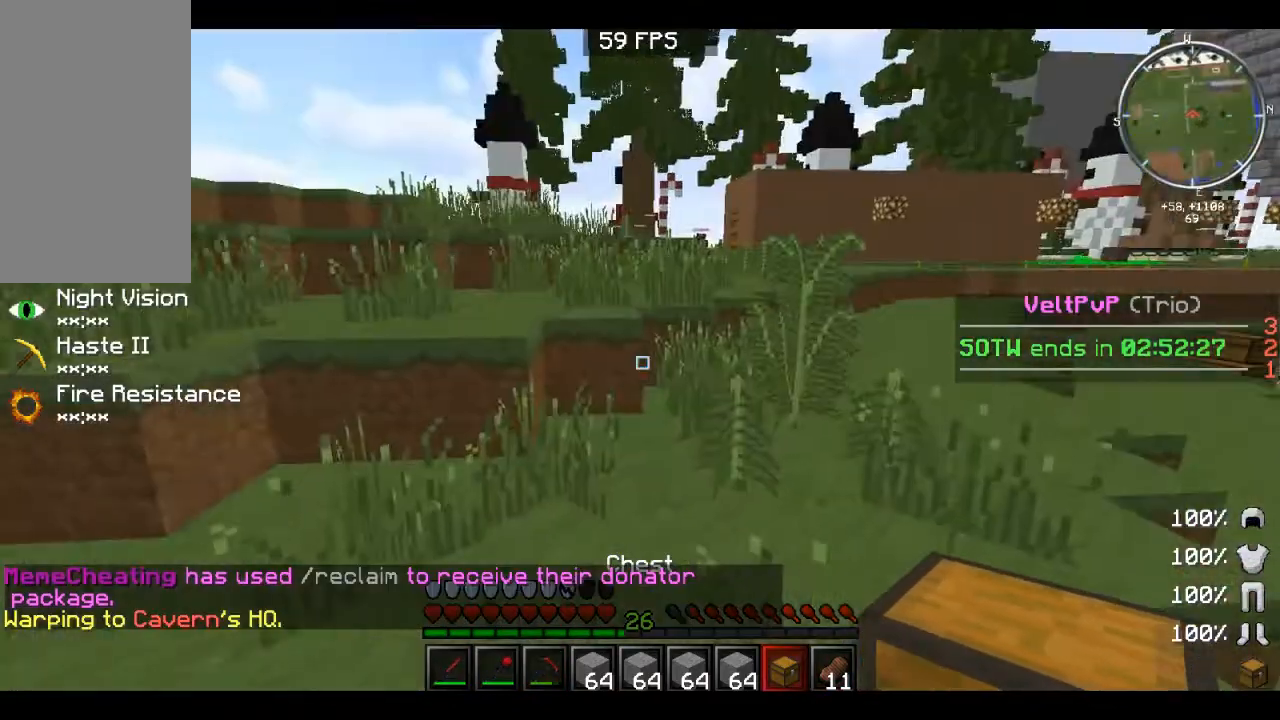
{"keys": ["w"], "mouse": [], "events": [[40, "w", "up"], [160, "w", "down"], [240, "space", "down"], [480, "space", "up"]]}
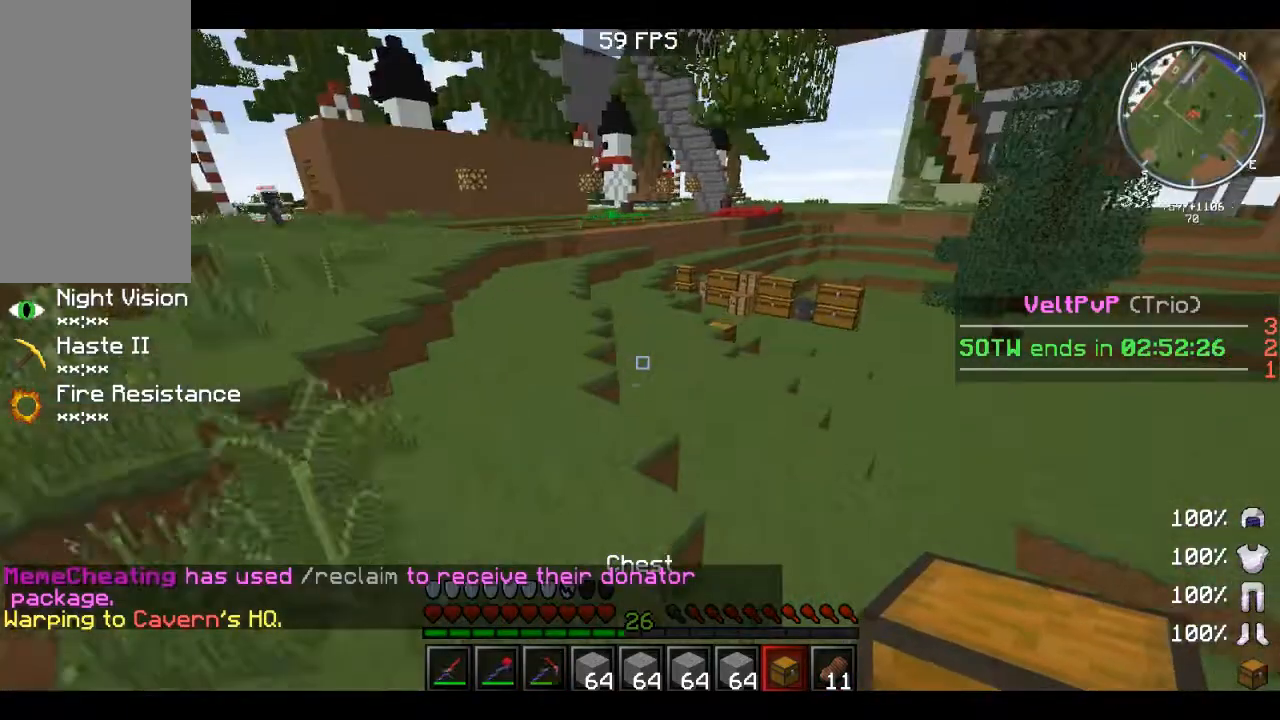
{"keys": ["space", "w"], "mouse": [], "events": [[320, "space", "down"]]}
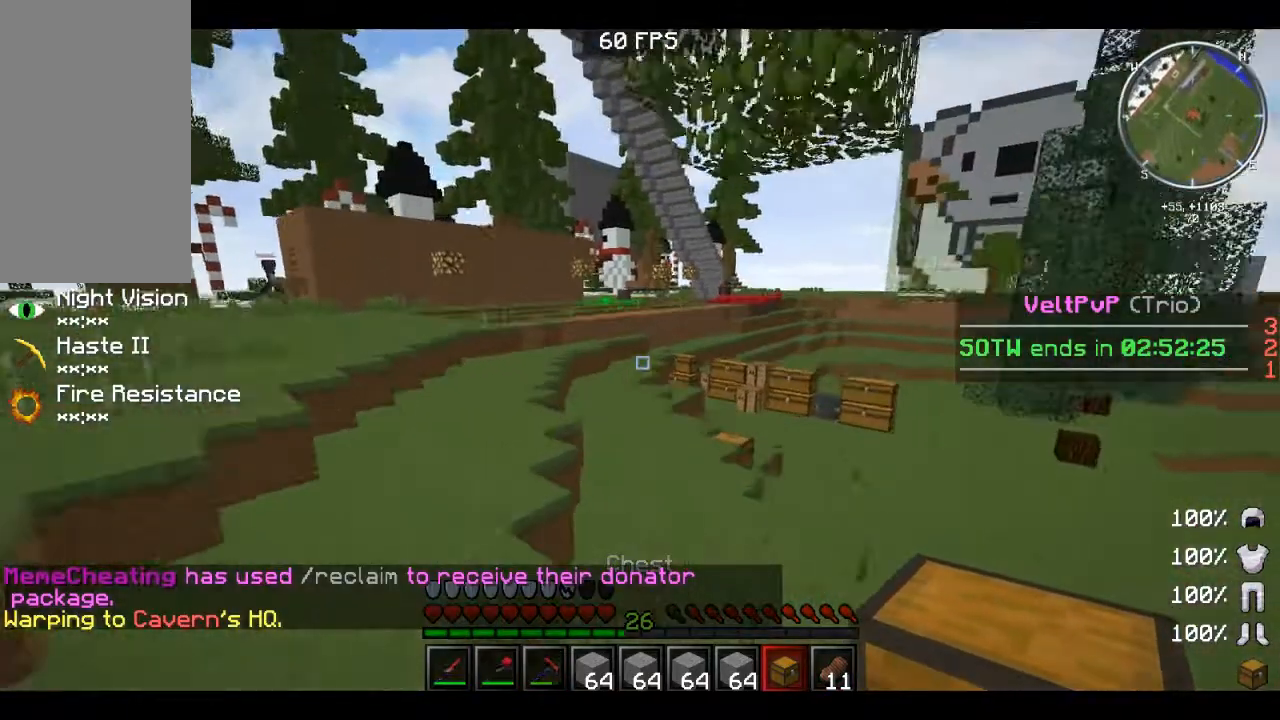
{"keys": ["space", "w"], "mouse": [], "events": [[80, "space", "up"], [440, "space", "down"]]}
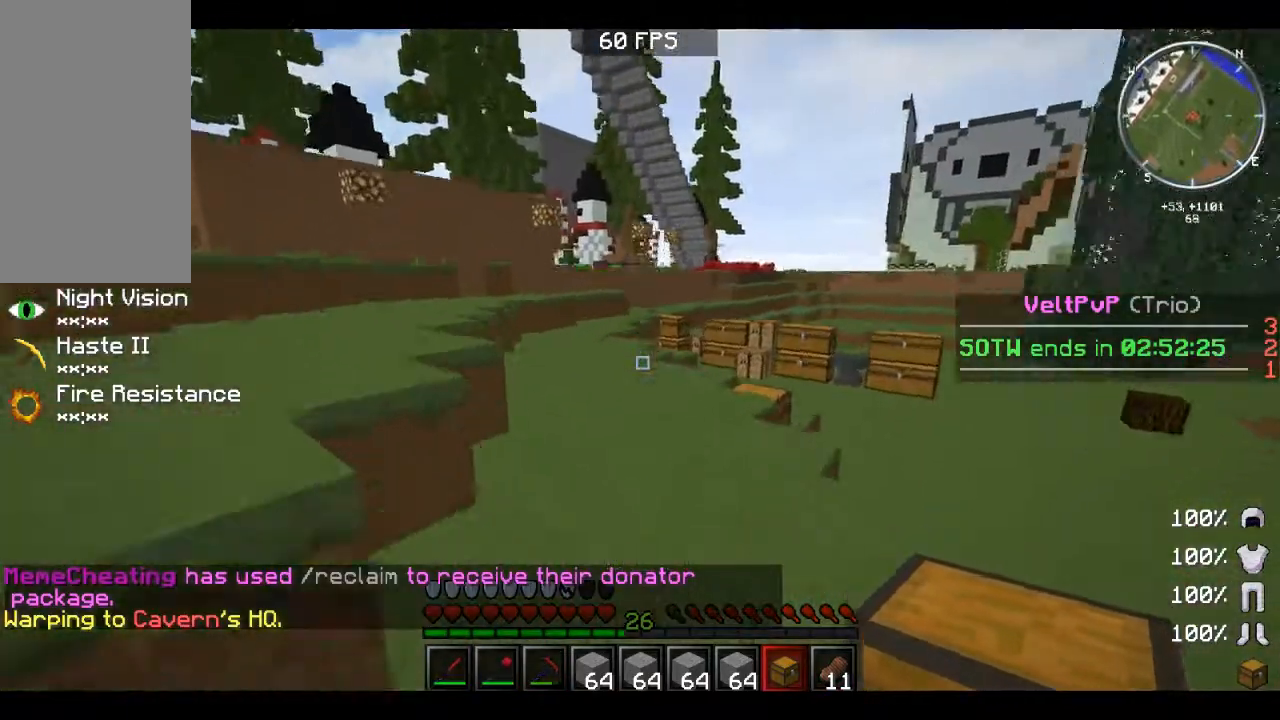
{"keys": ["space", "w"], "mouse": [], "events": [[240, "space", "up"], [480, "space", "down"]]}
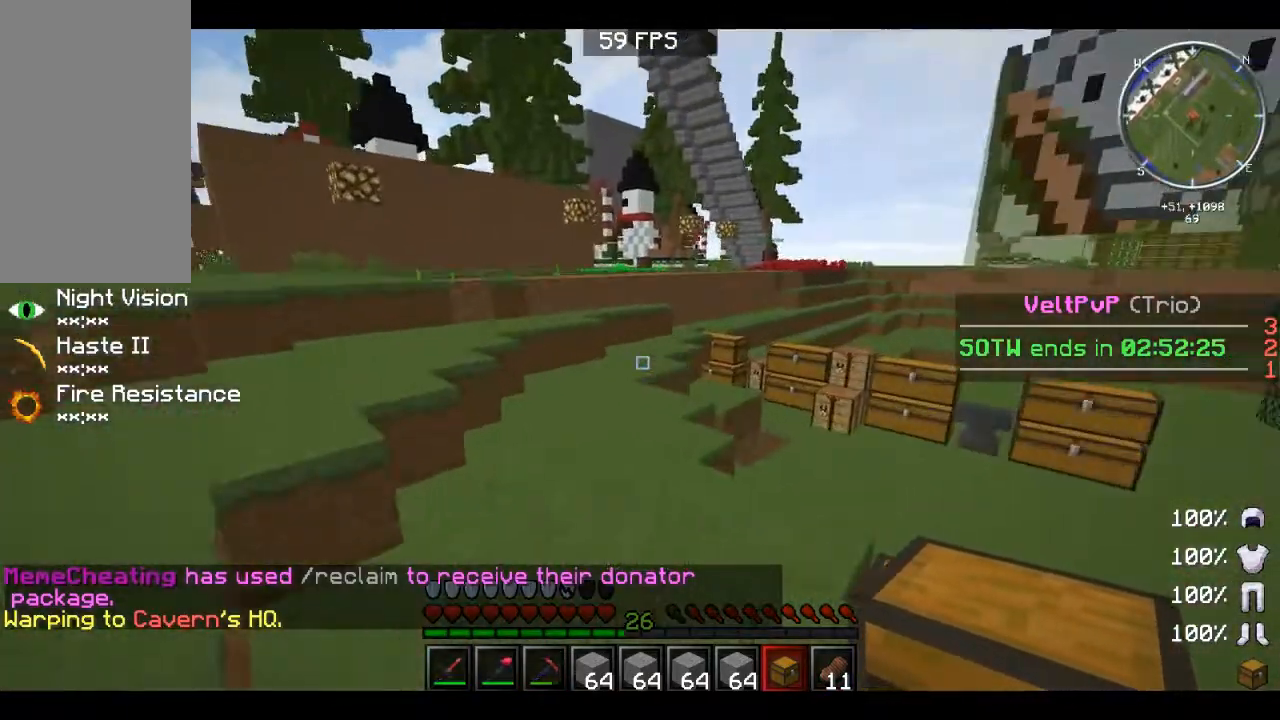
{"keys": ["w"], "mouse": [], "events": [[360, "space", "up"]]}
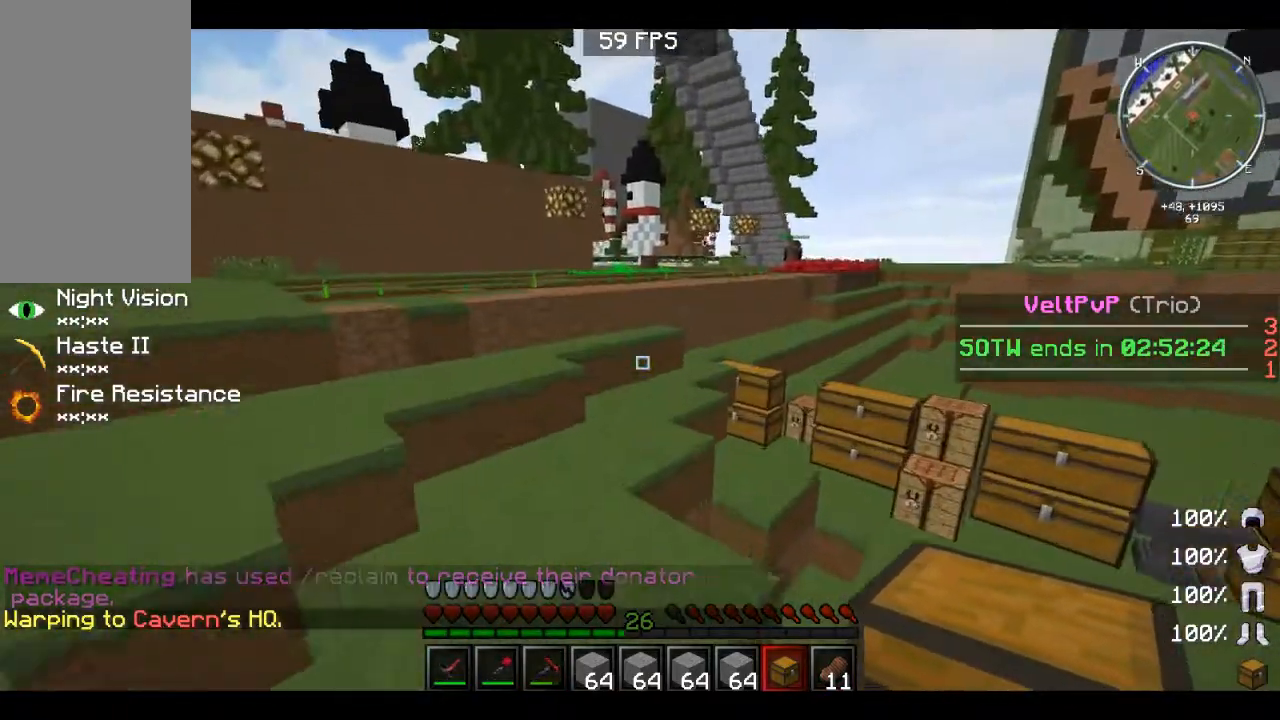
{"keys": ["w"], "mouse": [], "events": [[80, "space", "down"], [320, "space", "up"]]}
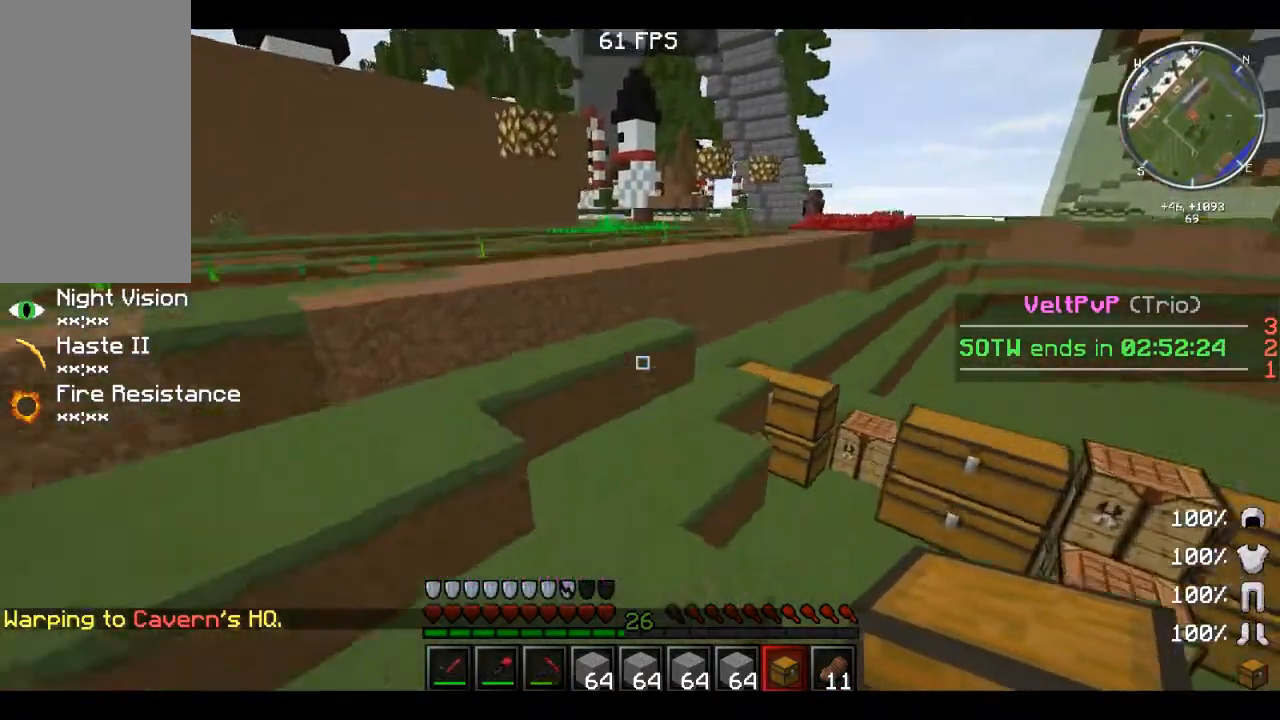
{"keys": ["w"], "mouse": [], "events": []}
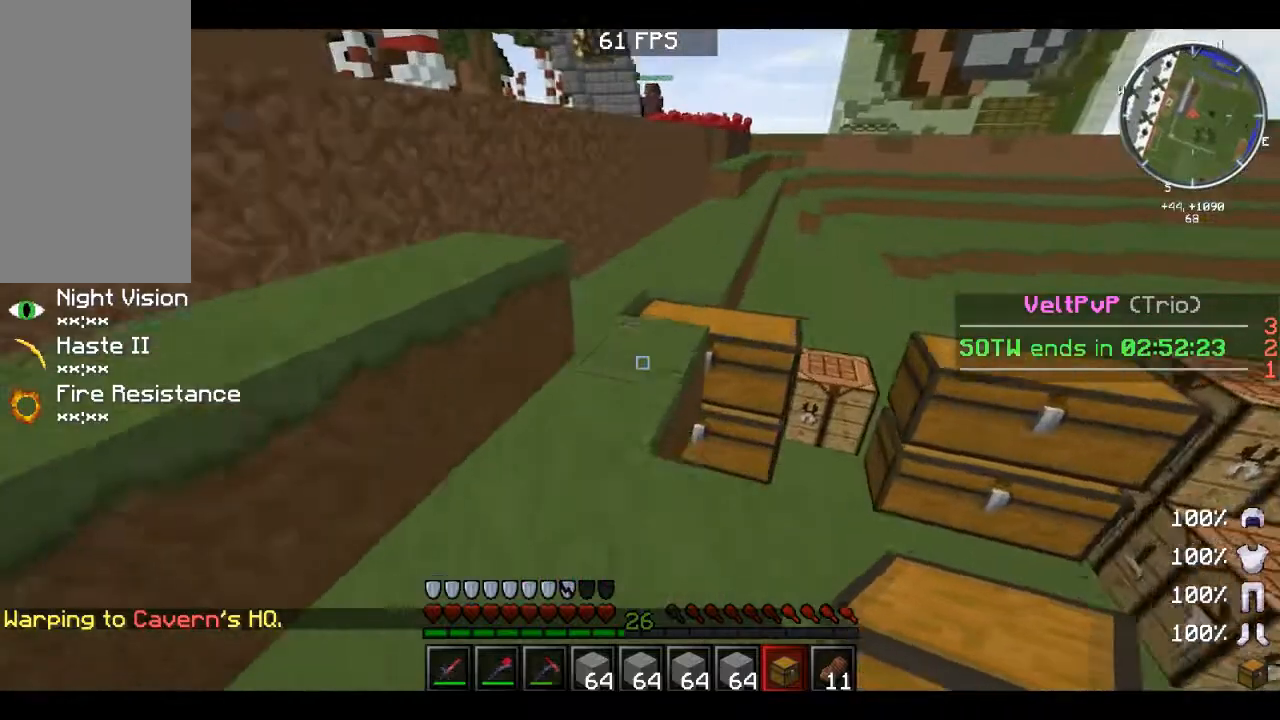
{"keys": [], "mouse": [], "events": [[360, "w", "up"]]}
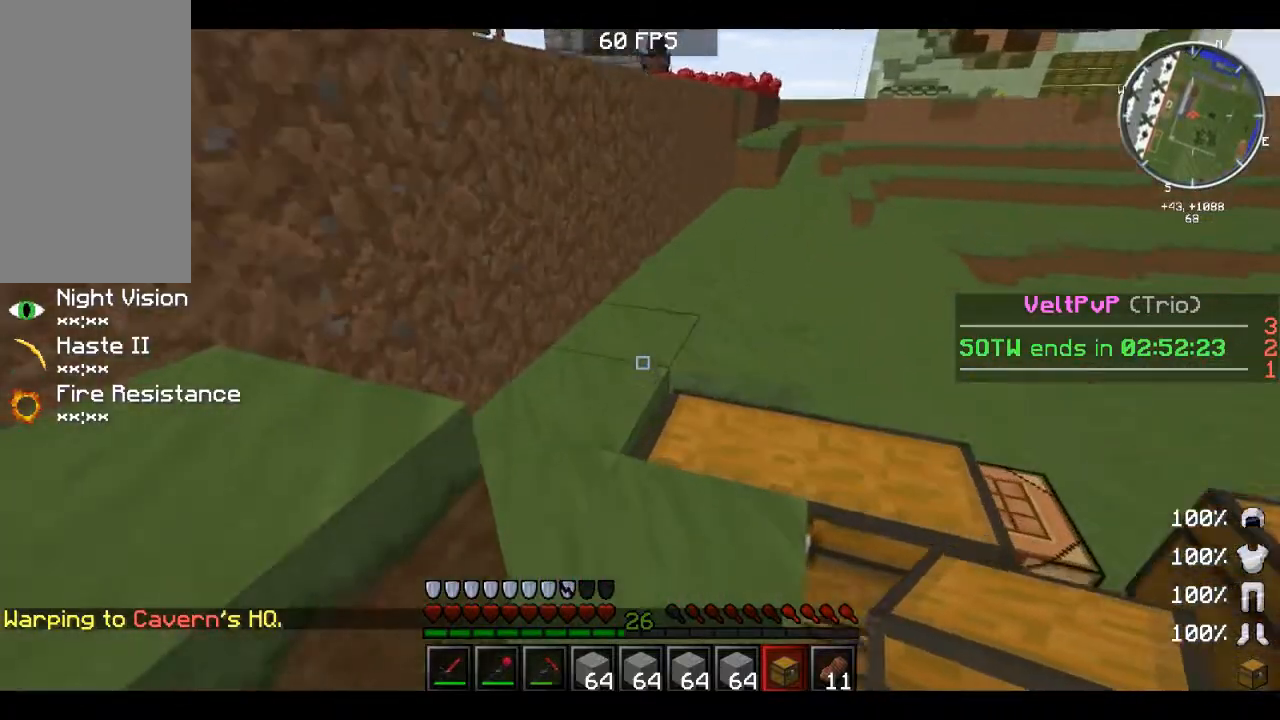
{"keys": [], "mouse": [], "events": [[360, "w", "down"], [520, "w", "up"]]}
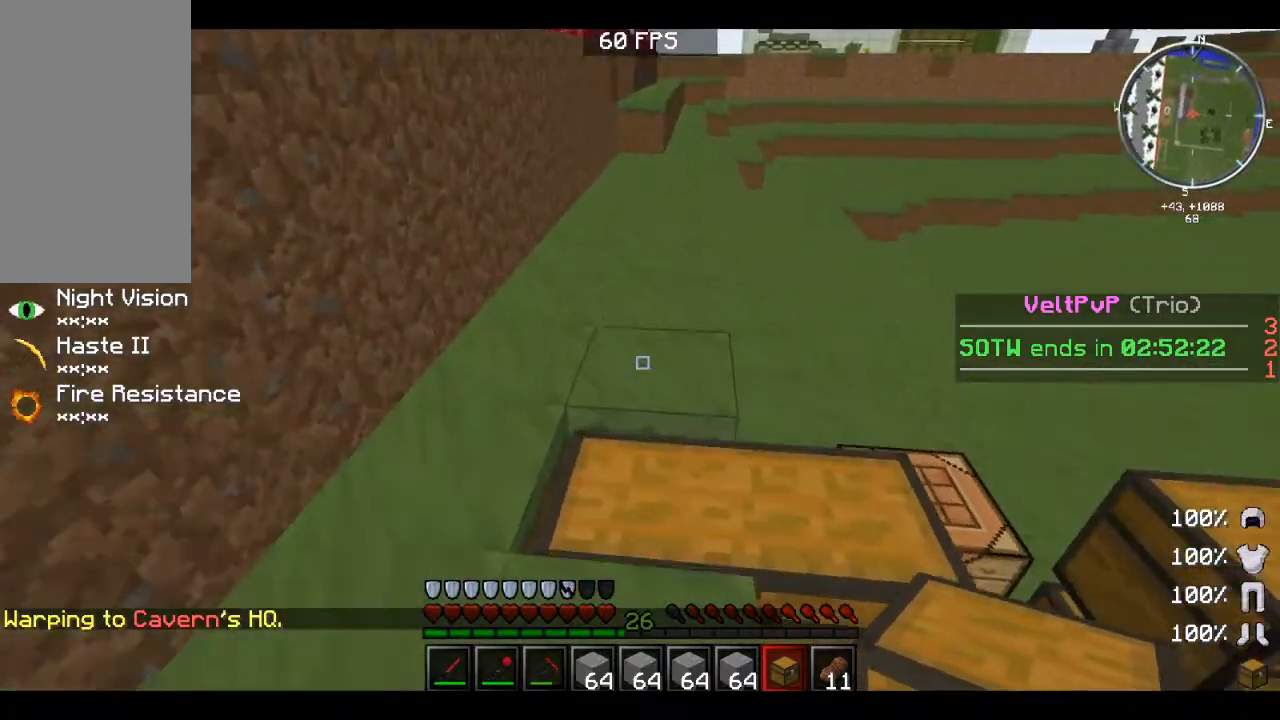
{"keys": [], "mouse": [], "events": [[320, "mouse_right", "down"], [400, "mouse_right", "up"]]}
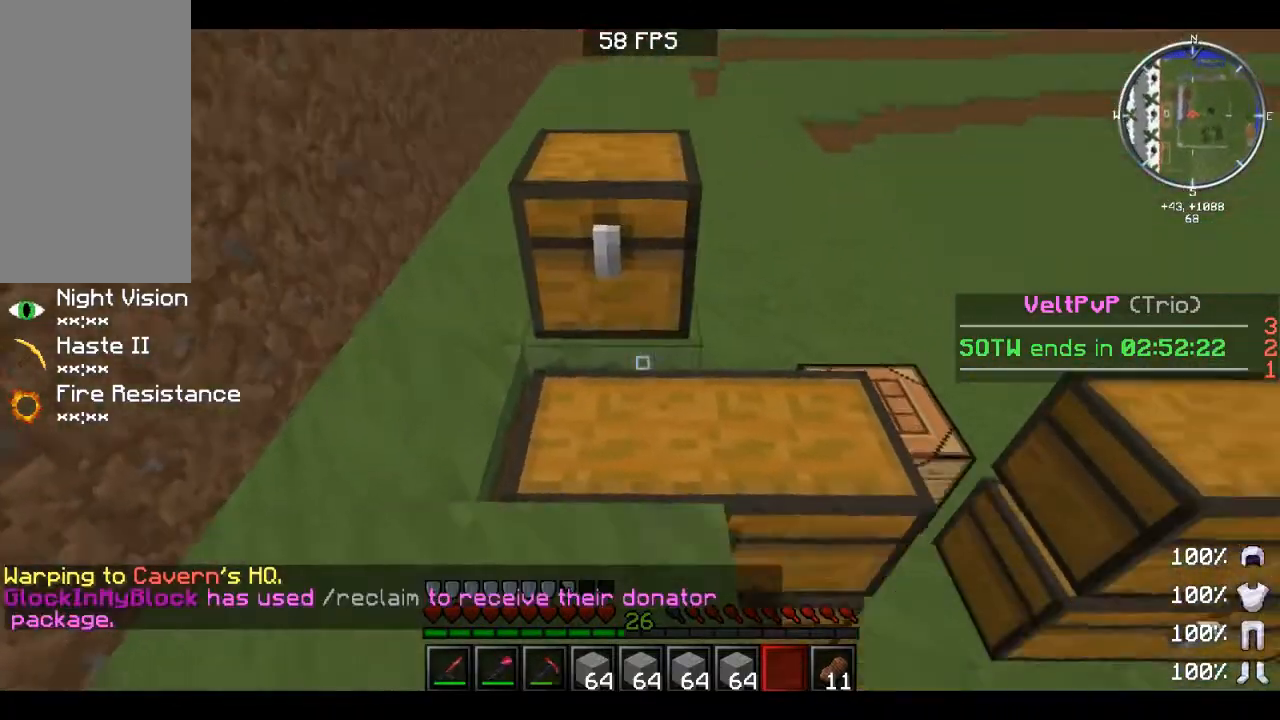
{"keys": [], "mouse": [], "events": [[160, "mouse_right", "down"], [240, "mouse_right", "up"]]}